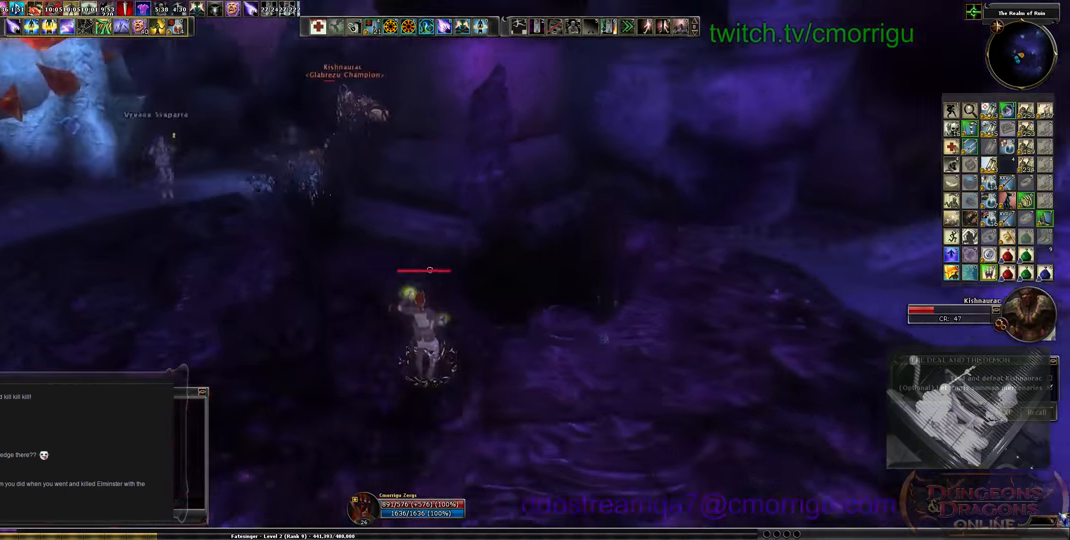
Gameplay with keyboard; each line is a JSON object with the keys held at the frame after it. "events" lists presses ("down") and releases ("up") of ".", "/", "0", "1", "2", "3", "4", "5", "6", "7", "8", "9", "a", "b", "backslash", "backspace", "c", "caps_lock", "comma", "ctrl_l", "ctrl_r", "d", "e", "equals", "escape", "f", "f1", "f10", "f11", "f12", "f2", "f3", "f4", "f5", "f6", "f7", "f8", "f9", "g", "h", "i", "j", "k", "l", "lbracket", "m", "minus", "n", "o", "p", "q", "quote", "r", "rbracket", "return", "s", "semicolon", "shift_l", "shift_r", "space", "t", "tab", "tilde", "u", "v", "w", "x", "y" and "z" between this image and that frame as [ms after this image, input, new state], when the widget could be followed in between. No other keys are recorded. Mouse input is not recorded.
{"keys": ["a", "w"], "events": []}
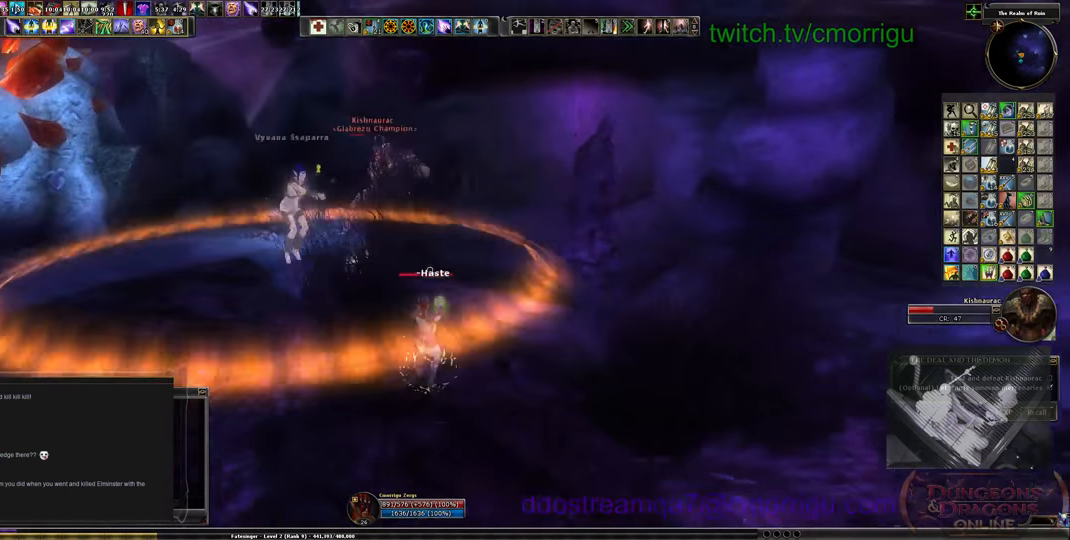
{"keys": ["a"], "events": [[267, "w", "up"]]}
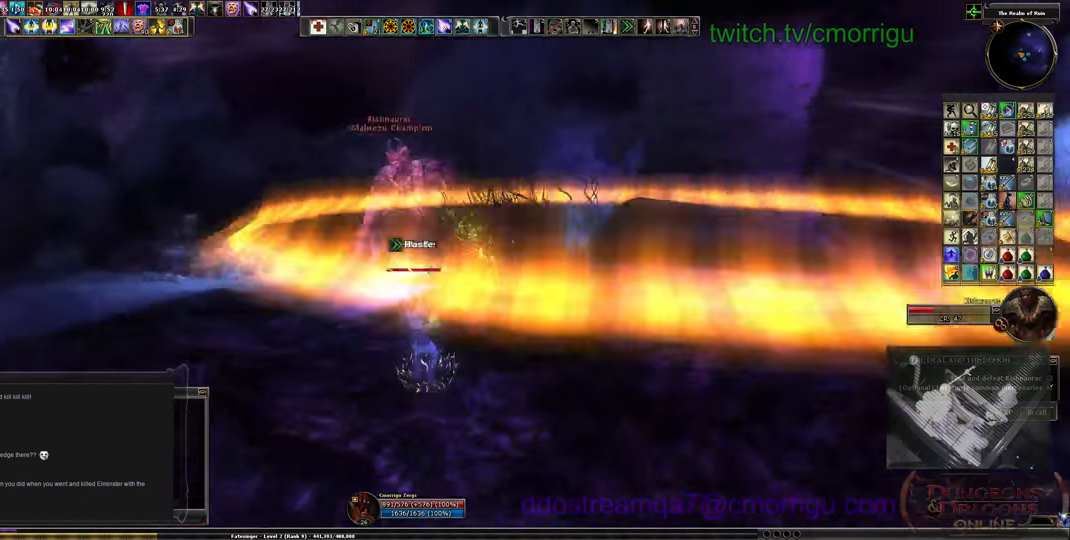
{"keys": ["a"], "events": []}
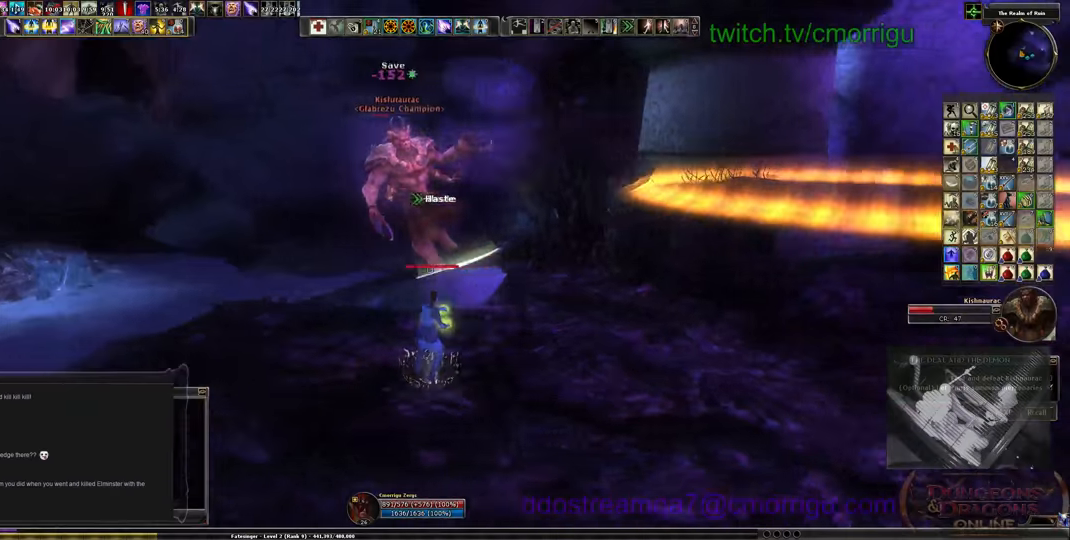
{"keys": ["a"], "events": []}
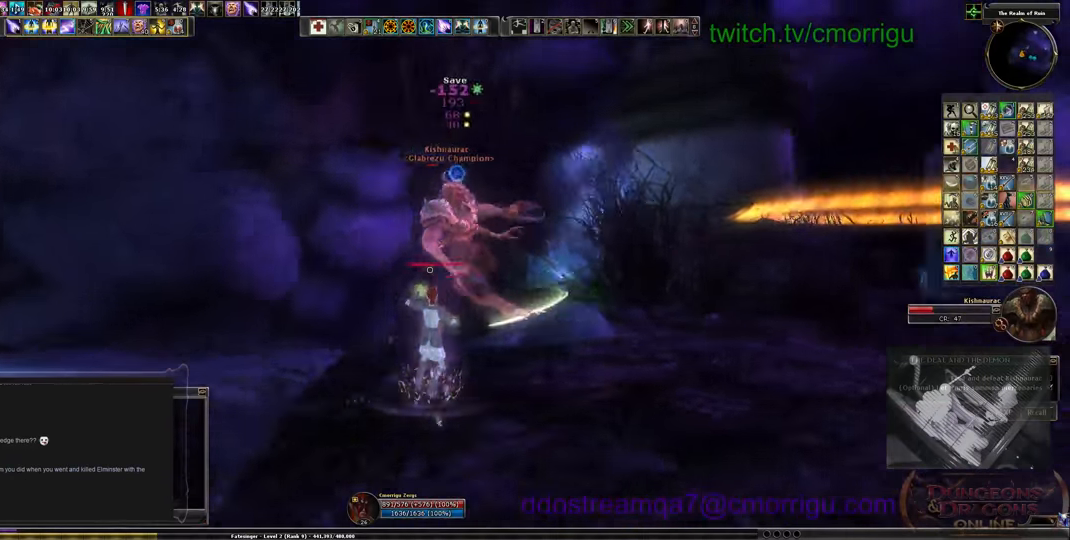
{"keys": ["a"], "events": []}
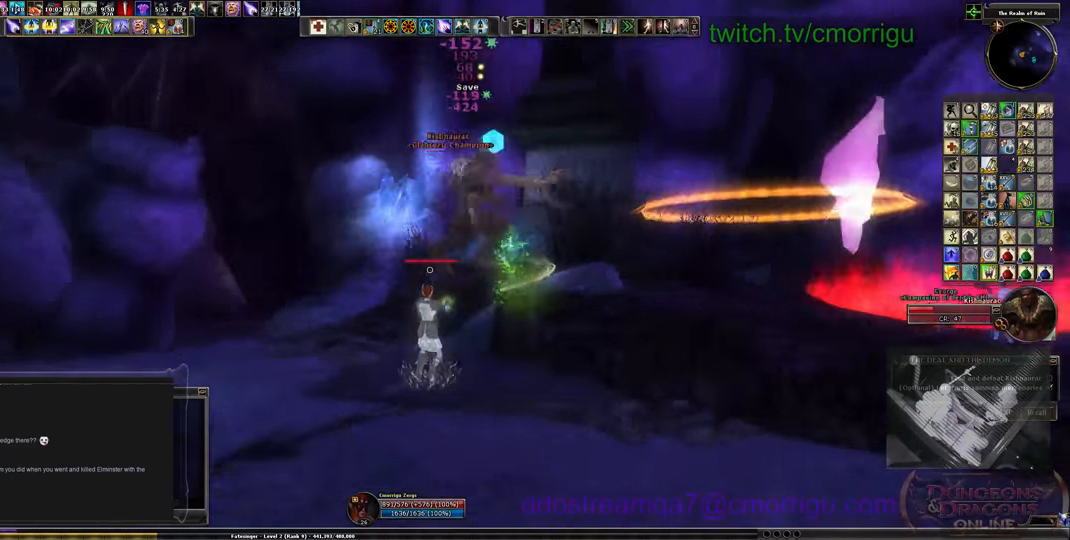
{"keys": ["d"], "events": [[33, "a", "up"], [500, "d", "down"]]}
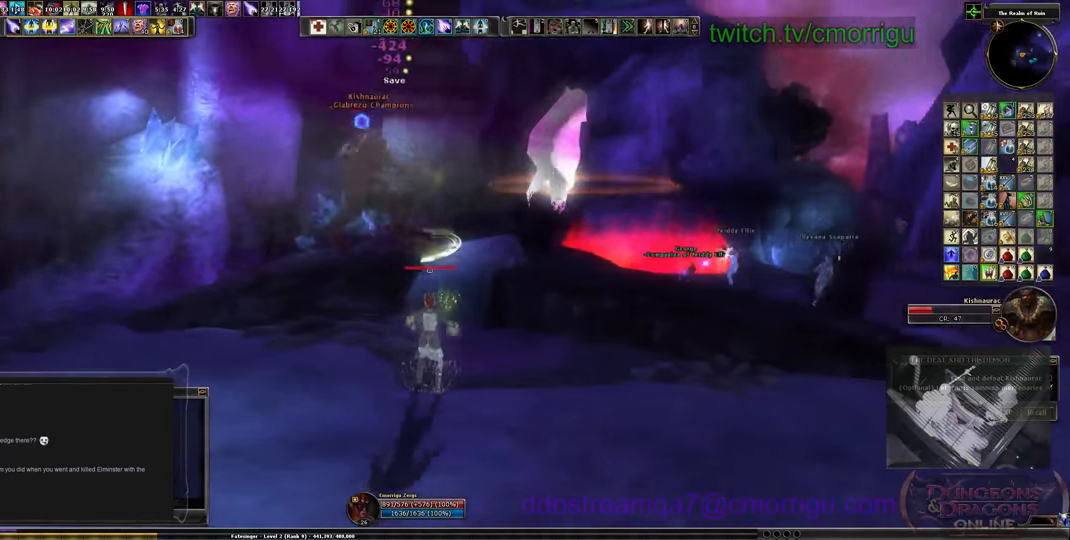
{"keys": ["s"], "events": [[167, "s", "down"], [433, "d", "up"]]}
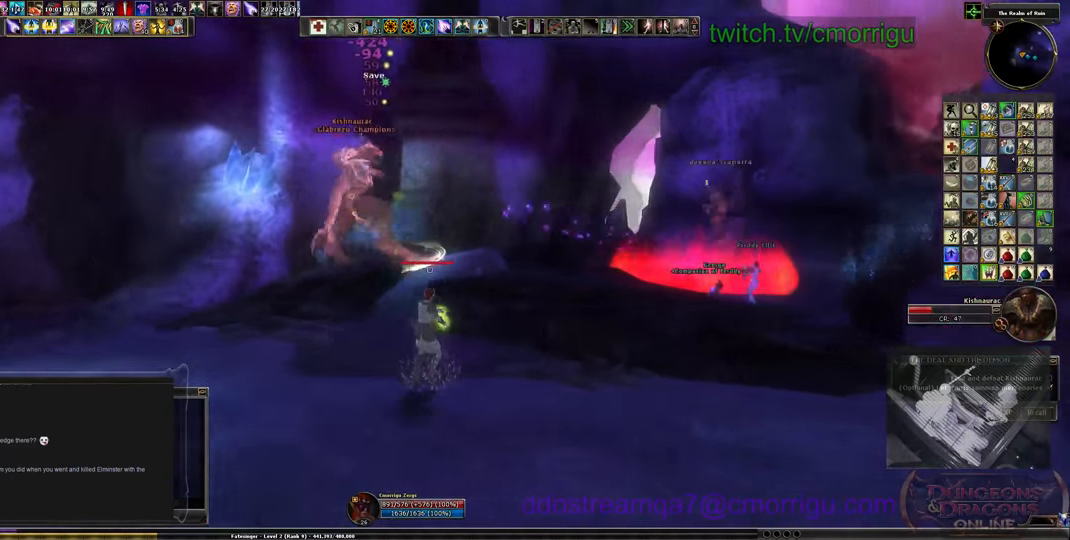
{"keys": [], "events": [[133, "s", "up"]]}
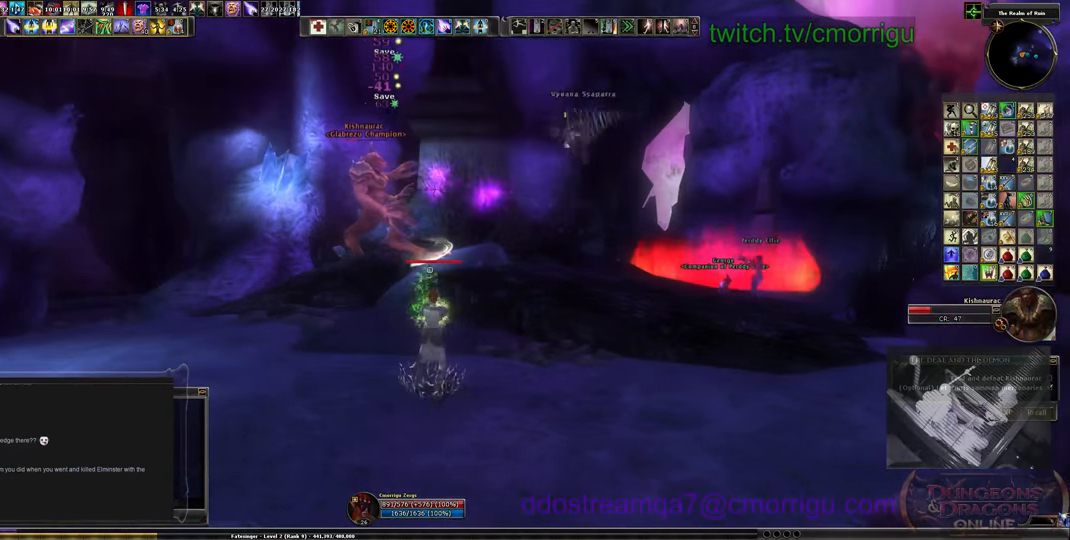
{"keys": [], "events": []}
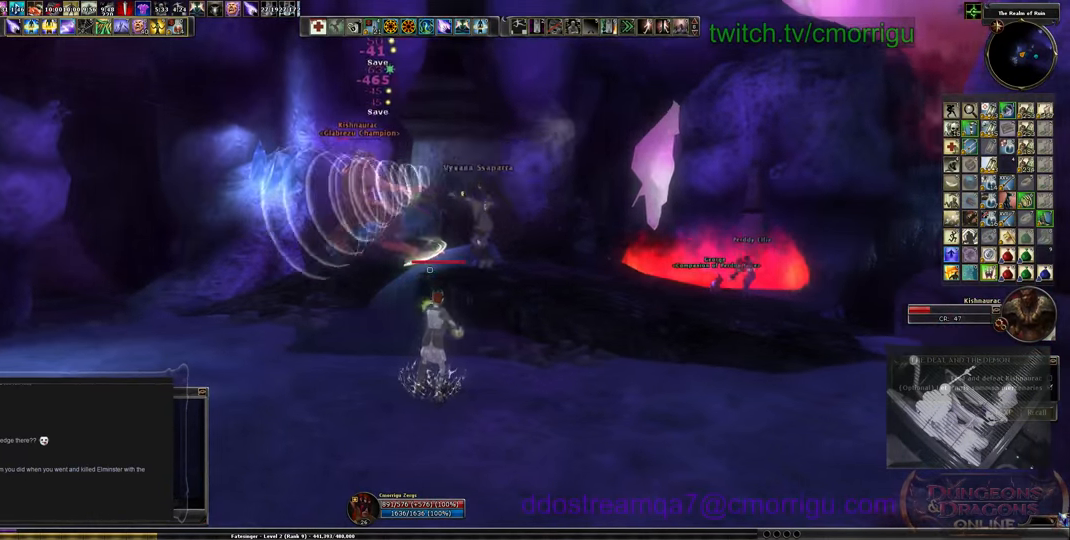
{"keys": [], "events": []}
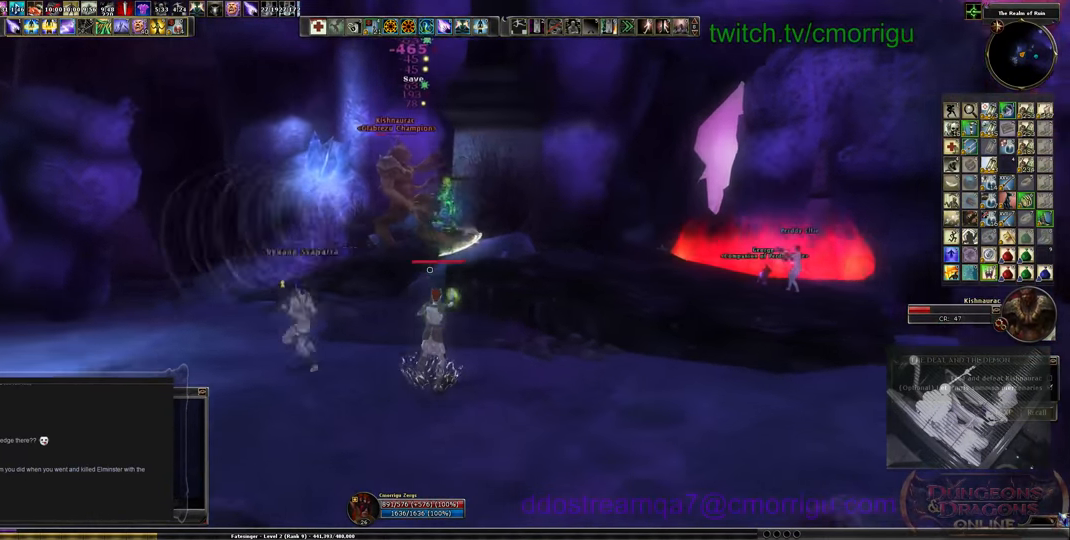
{"keys": [], "events": []}
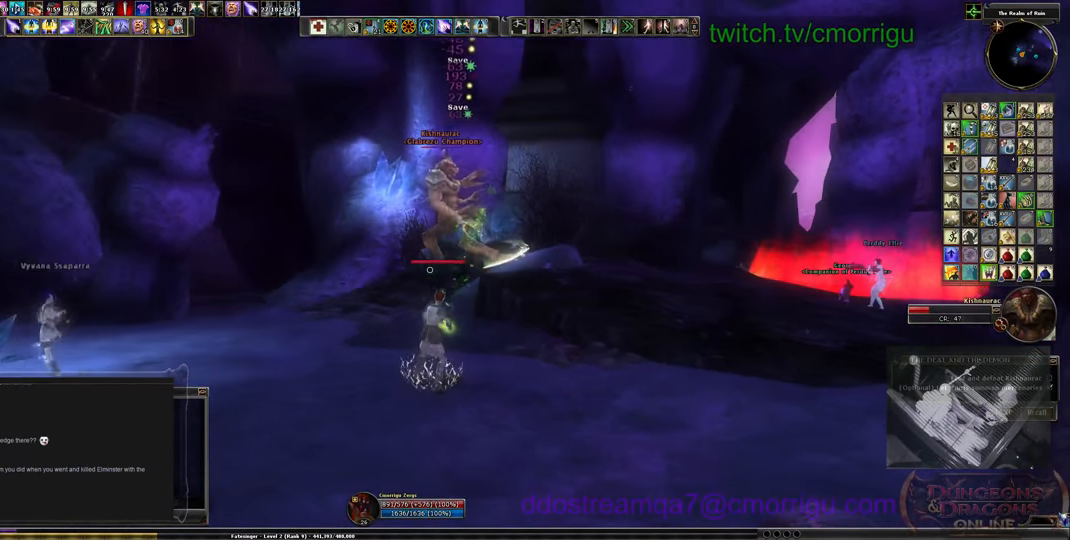
{"keys": [], "events": []}
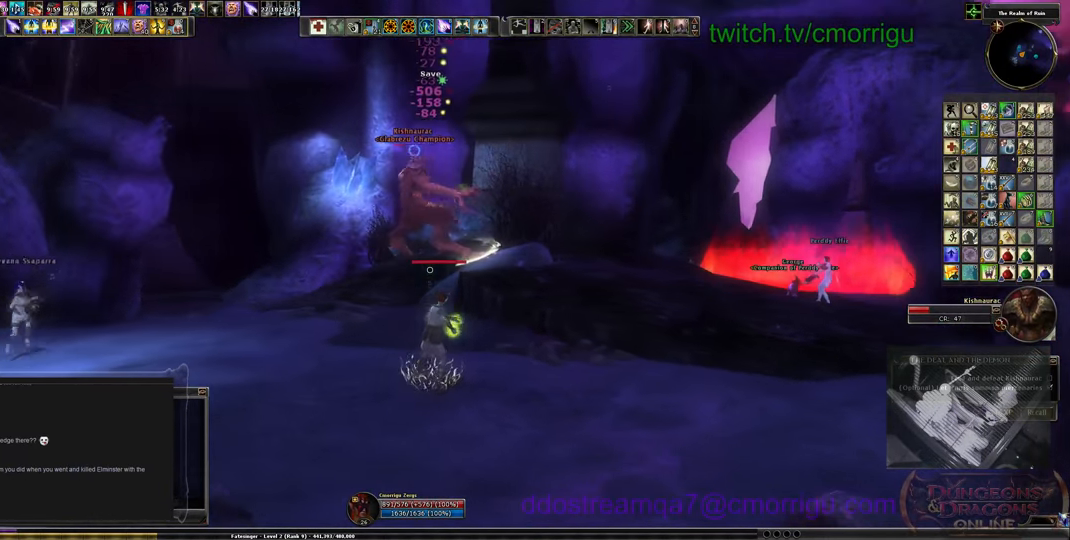
{"keys": ["a"], "events": [[133, "a", "down"]]}
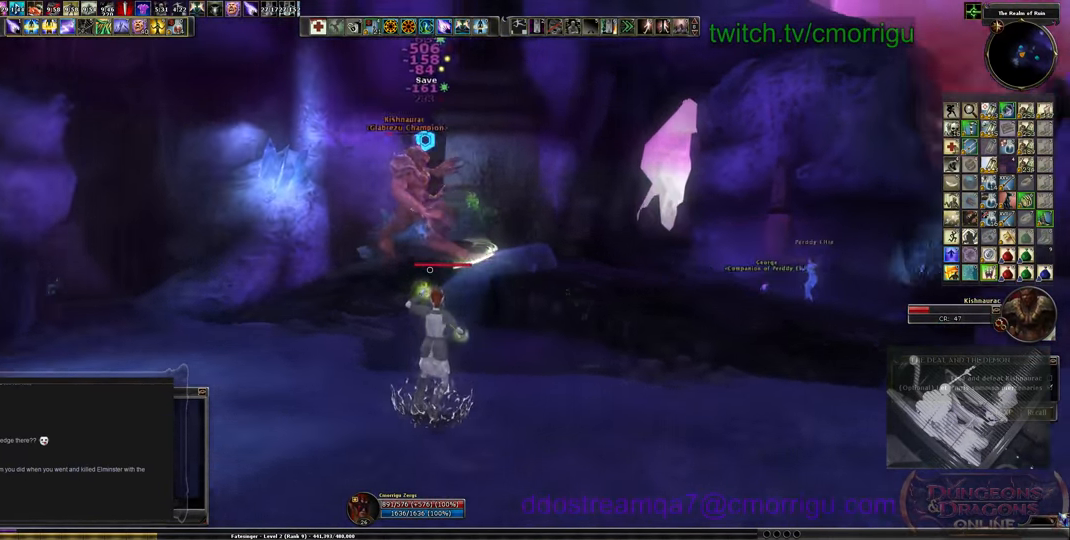
{"keys": [], "events": [[433, "a", "up"]]}
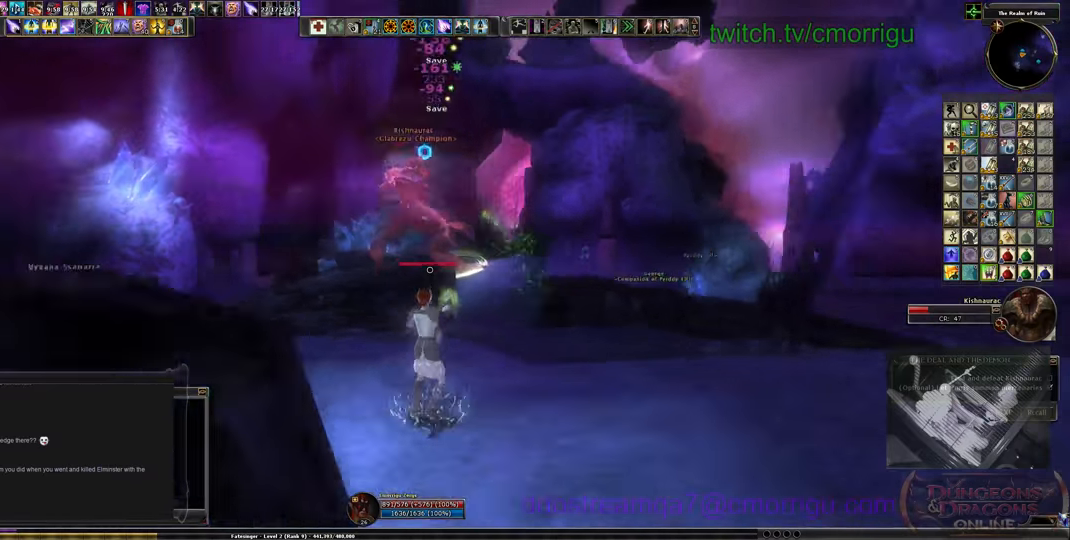
{"keys": [], "events": []}
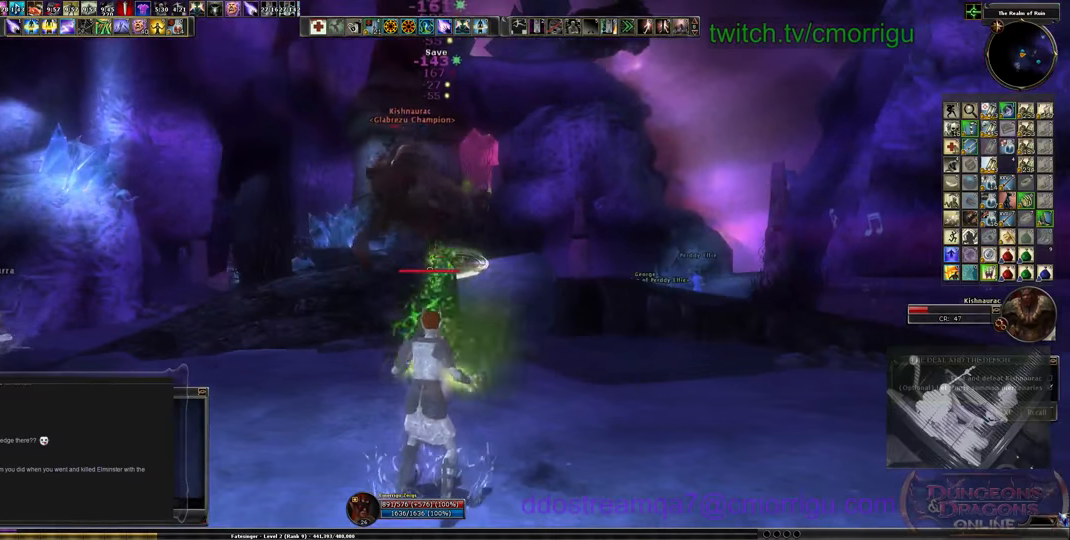
{"keys": [], "events": []}
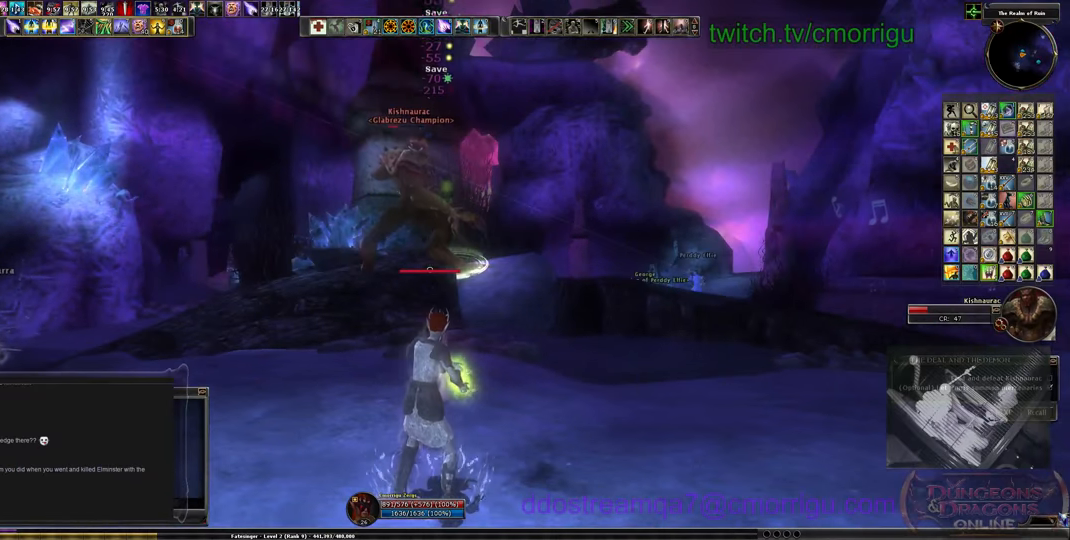
{"keys": ["a", "w"], "events": [[266, "a", "down"], [500, "w", "down"]]}
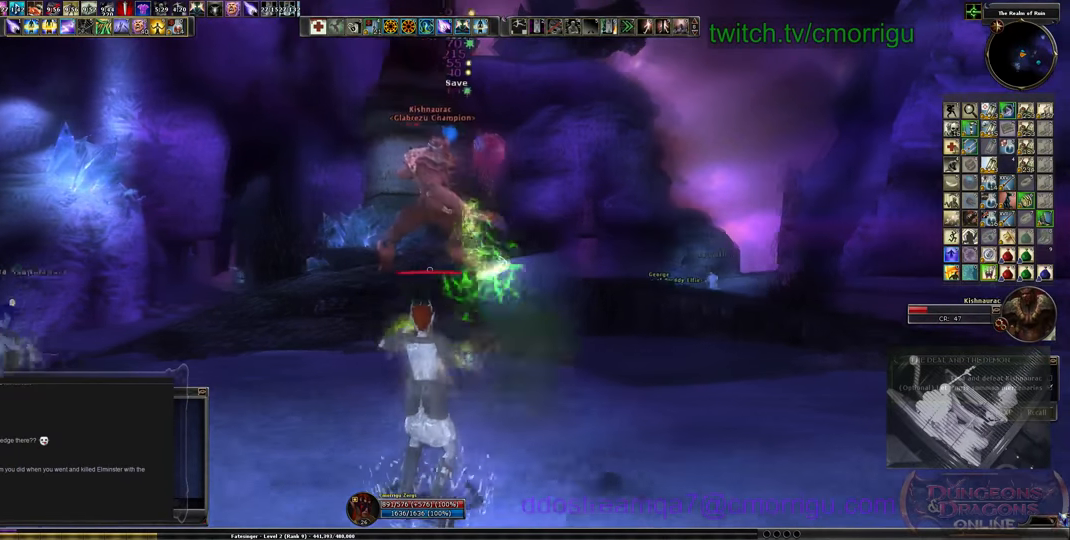
{"keys": [], "events": [[166, "a", "up"], [233, "w", "up"]]}